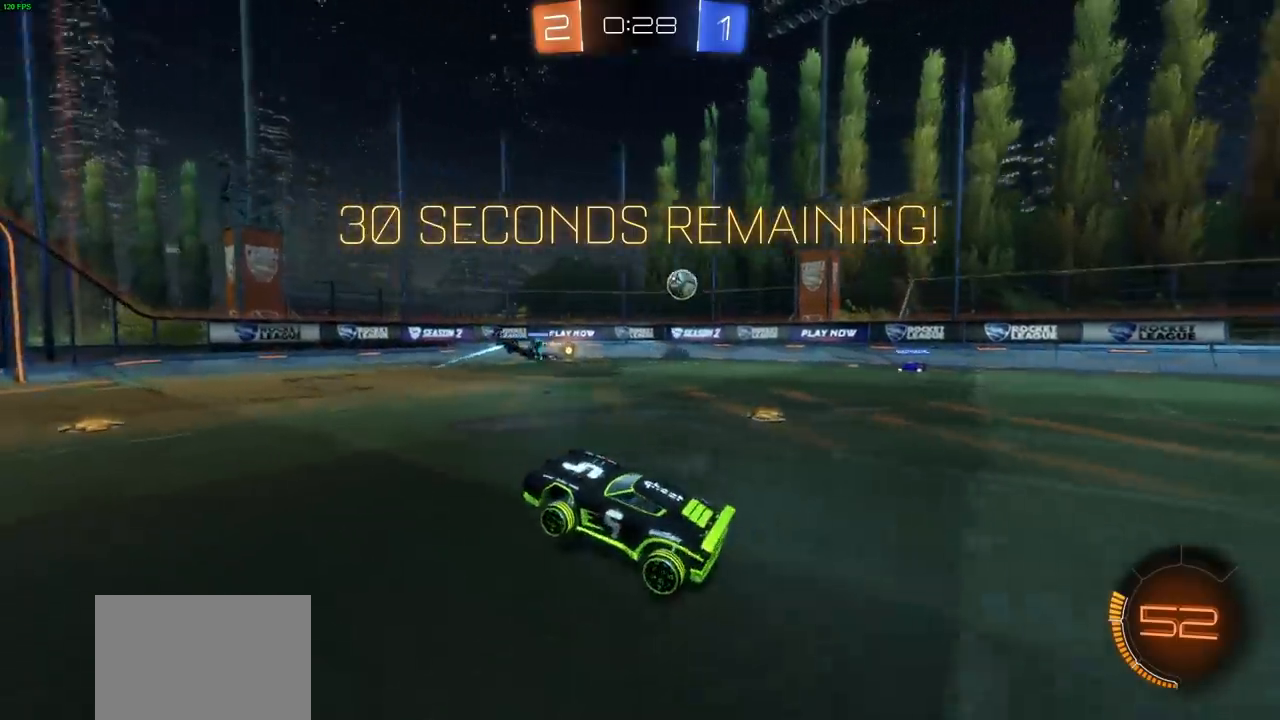
Gameplay with a controller (PlayStation layout); each line is a JSON object with the inputs held at the frame after it. "events" lists button and stick changes between this image and that frame as [ms after this image, input, new state], when the widget could be followed in between. Not read: R1.
{"buttons": ["R2"], "left_stick": "right", "right_stick": "center", "events": [[83, "left_stick", "left"], [133, "CIRCLE", "down"], [300, "CIRCLE", "up"], [367, "left_stick", "up"], [500, "left_stick", "right"]]}
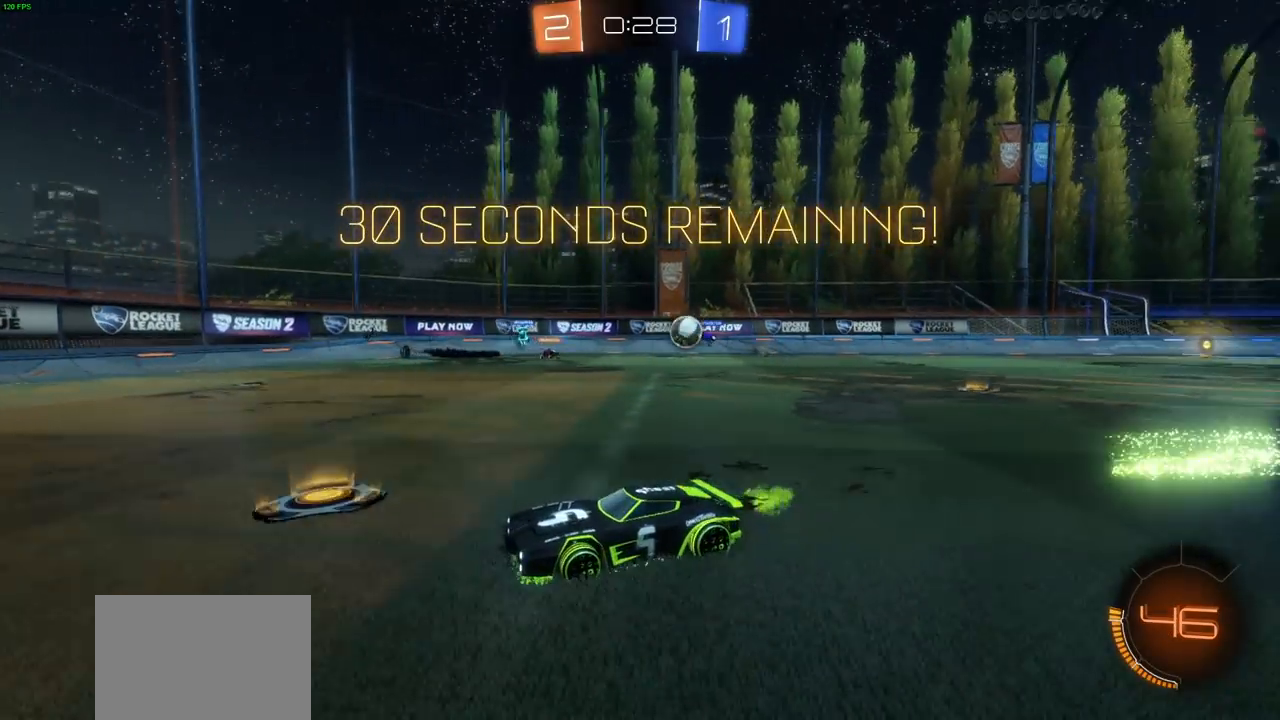
{"buttons": ["L2"], "left_stick": "right", "right_stick": "center", "events": [[200, "left_stick", "center"], [300, "left_stick", "right"], [333, "R2", "up"], [400, "L2", "down"]]}
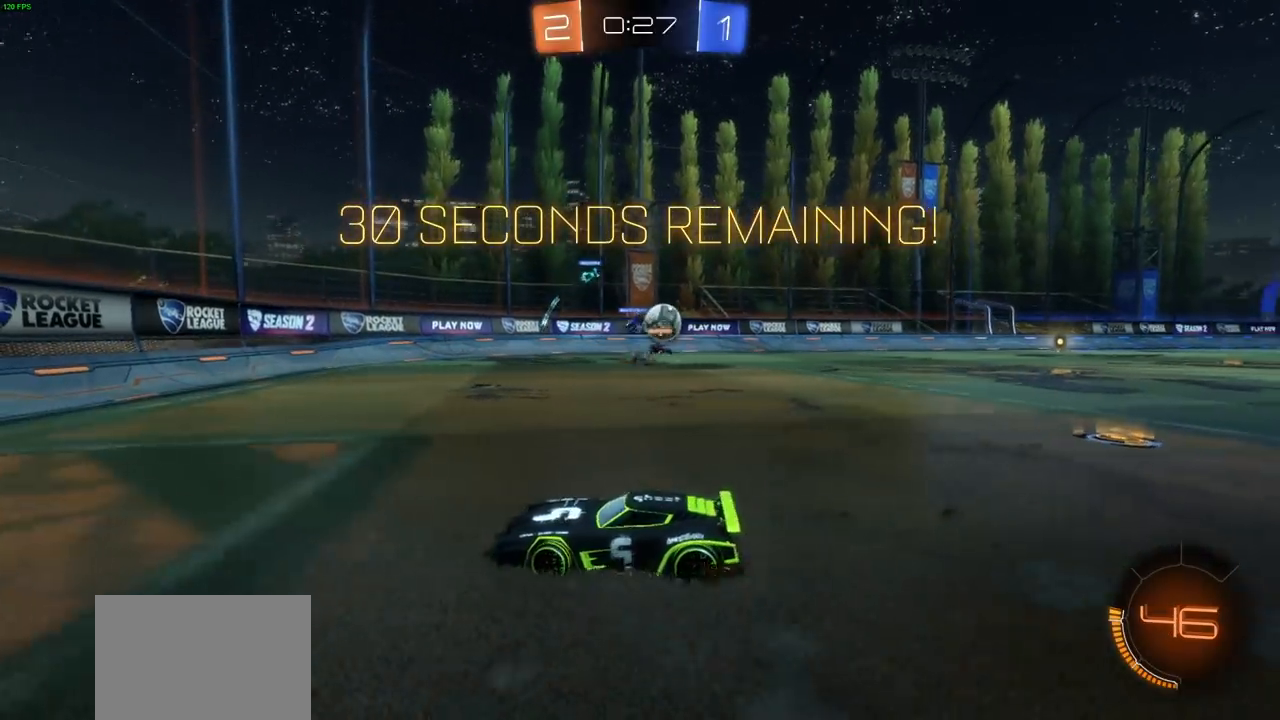
{"buttons": ["CIRCLE", "R2"], "left_stick": "right", "right_stick": "center", "events": [[133, "L2", "up"], [183, "R2", "down"], [433, "CIRCLE", "down"]]}
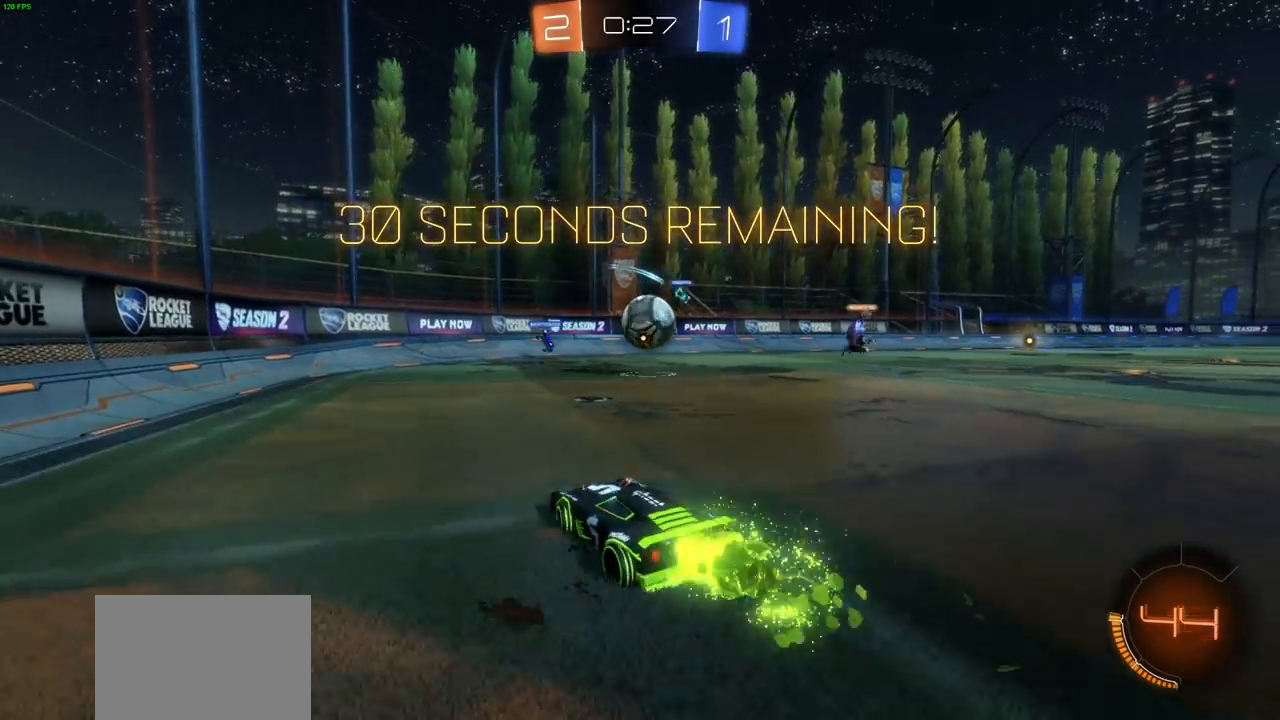
{"buttons": ["CROSS", "R2"], "left_stick": "up", "right_stick": "center", "events": [[217, "left_stick", "left"], [367, "CROSS", "down"], [367, "left_stick", "up"], [400, "CIRCLE", "up"], [433, "CROSS", "up"], [500, "CROSS", "down"]]}
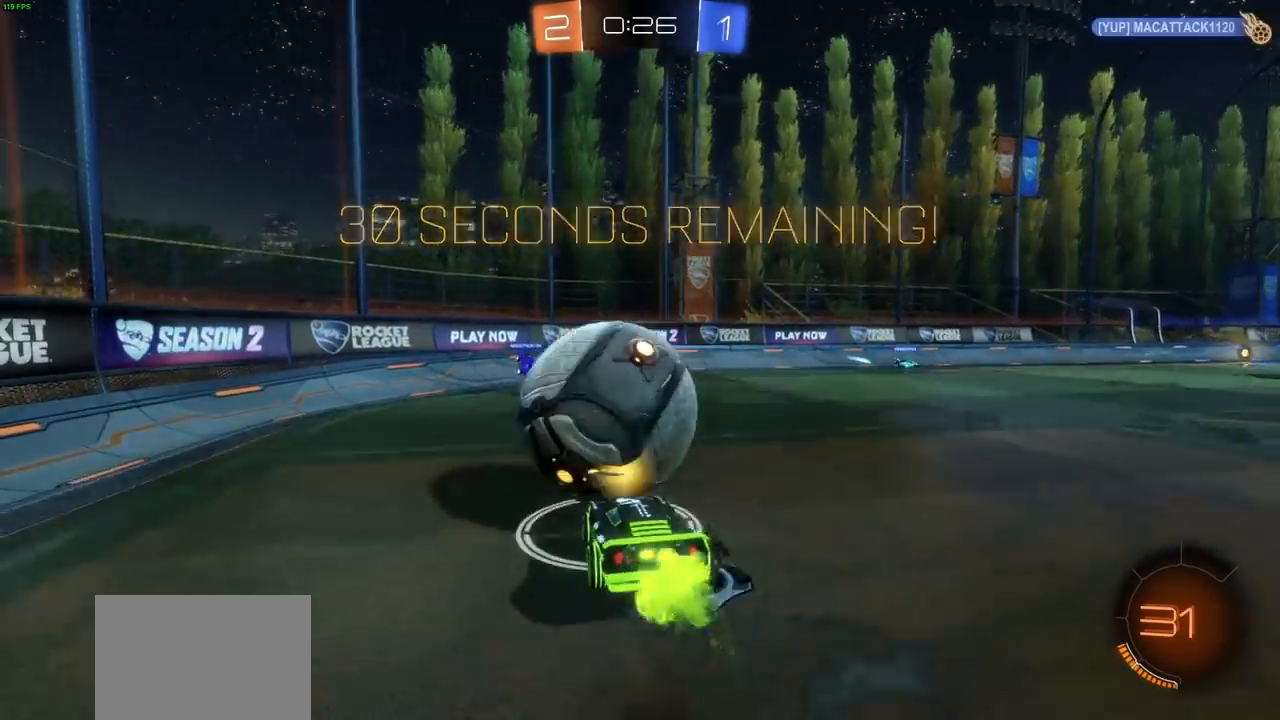
{"buttons": ["R2"], "left_stick": "center", "right_stick": "center", "events": [[117, "CROSS", "up"], [250, "left_stick", "center"]]}
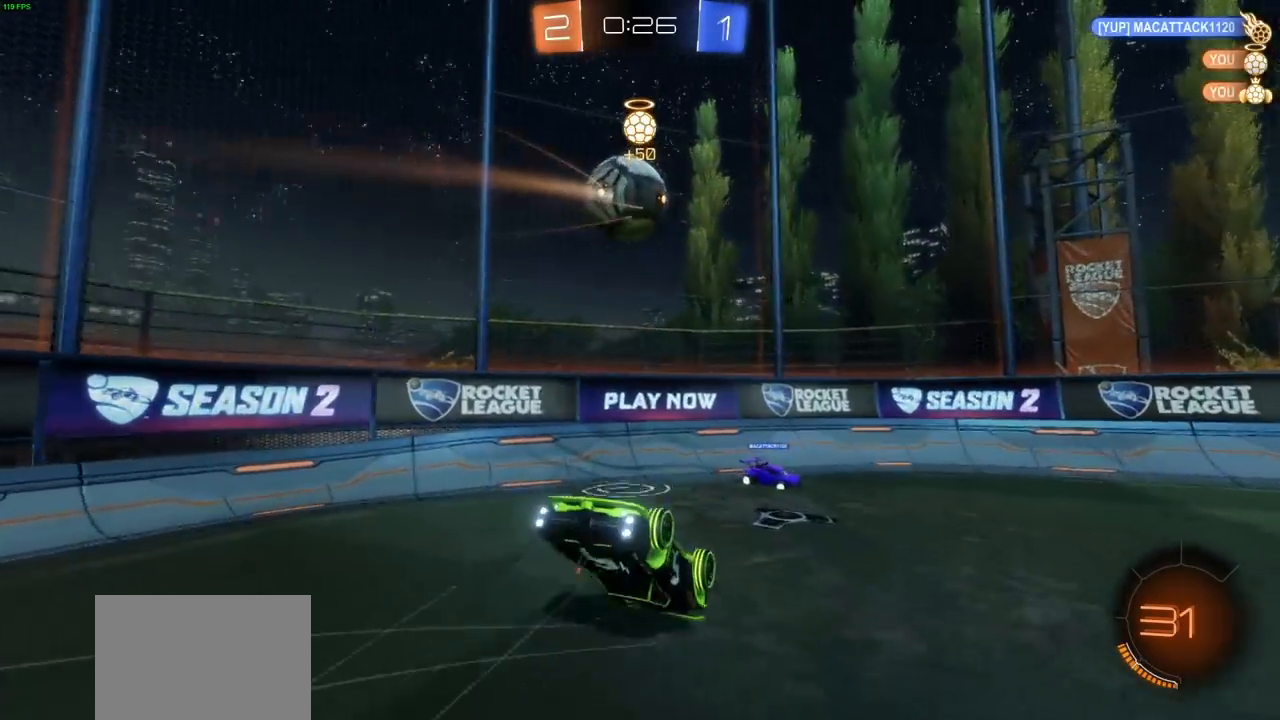
{"buttons": ["R2"], "left_stick": "right", "right_stick": "center", "events": [[100, "left_stick", "right"], [267, "left_stick", "center"], [467, "left_stick", "right"]]}
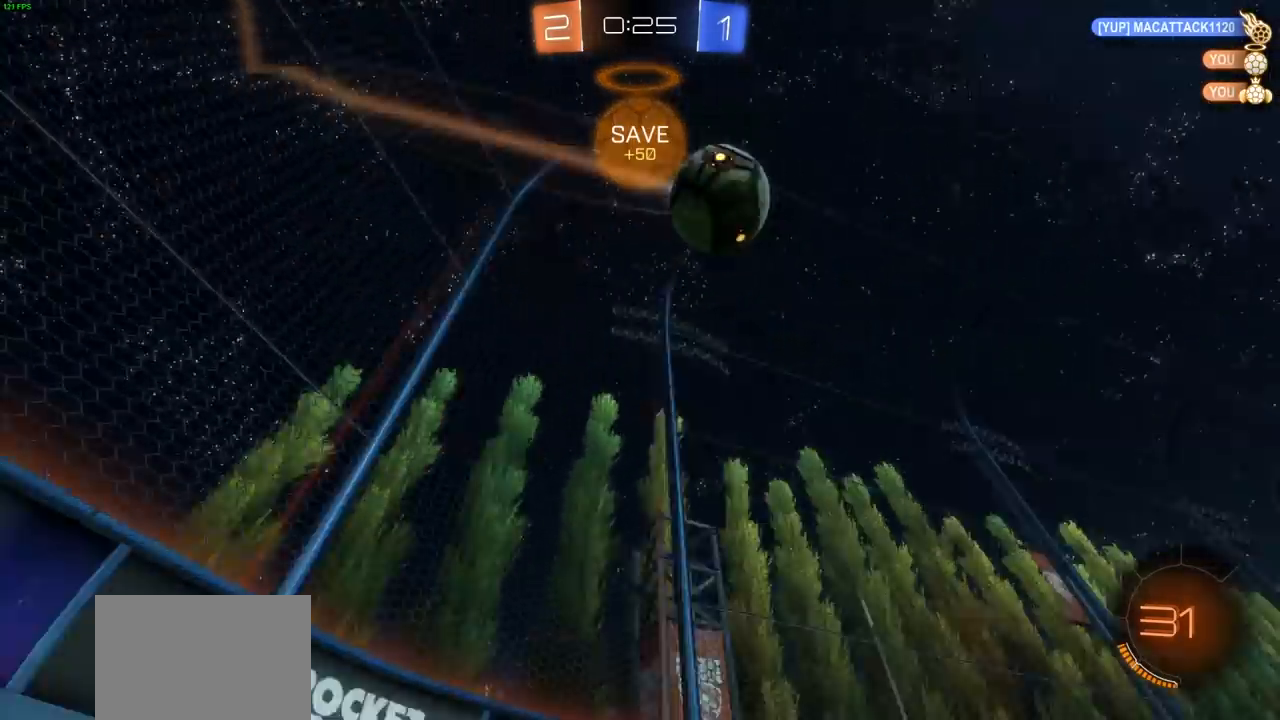
{"buttons": ["R2"], "left_stick": "right", "right_stick": "center", "events": [[167, "CIRCLE", "down"], [200, "left_stick", "center"], [350, "left_stick", "right"], [450, "CIRCLE", "up"]]}
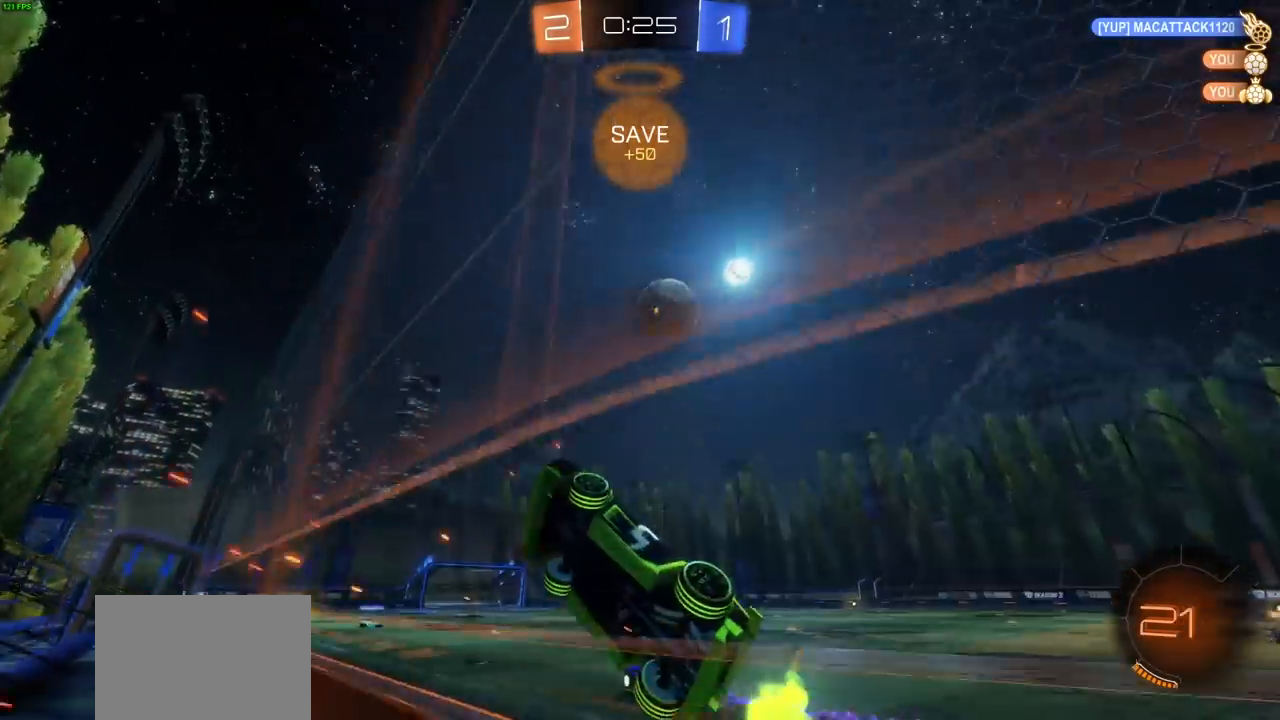
{"buttons": ["CIRCLE", "R2"], "left_stick": "right", "right_stick": "center", "events": [[33, "CIRCLE", "down"]]}
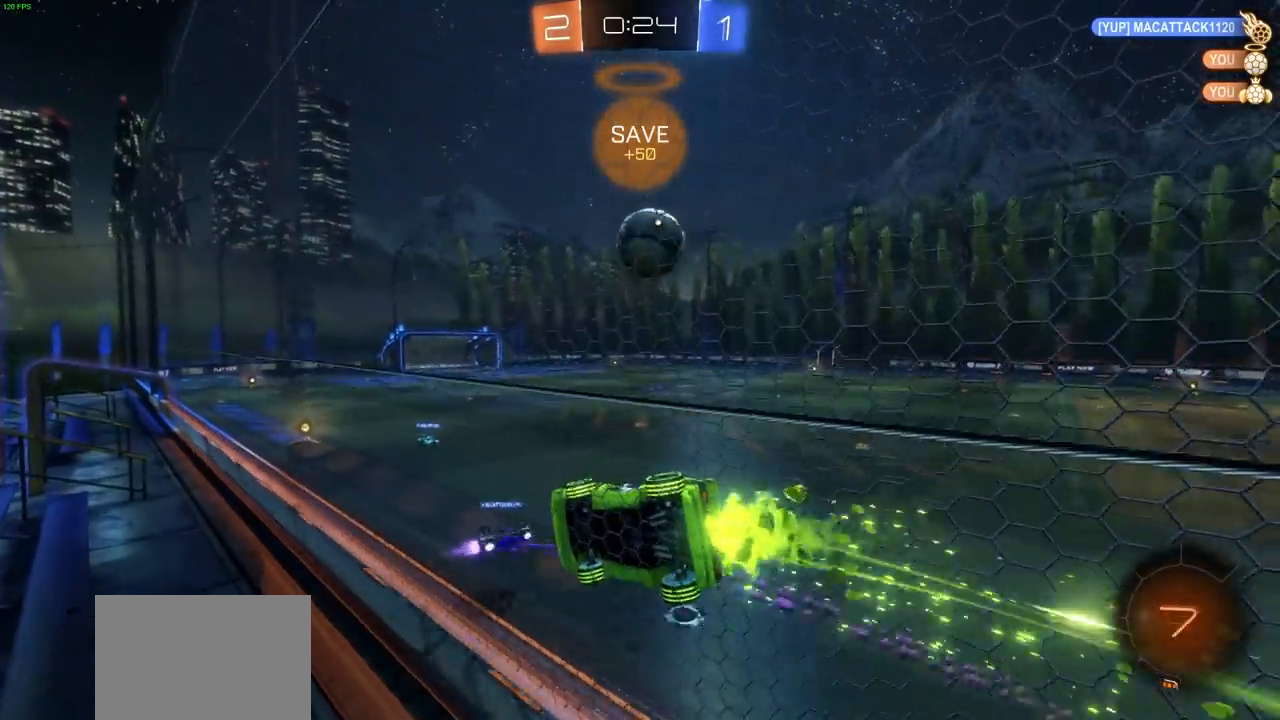
{"buttons": ["R2"], "left_stick": "center", "right_stick": "center", "events": [[100, "left_stick", "center"], [183, "CIRCLE", "up"], [367, "left_stick", "right"], [500, "left_stick", "center"]]}
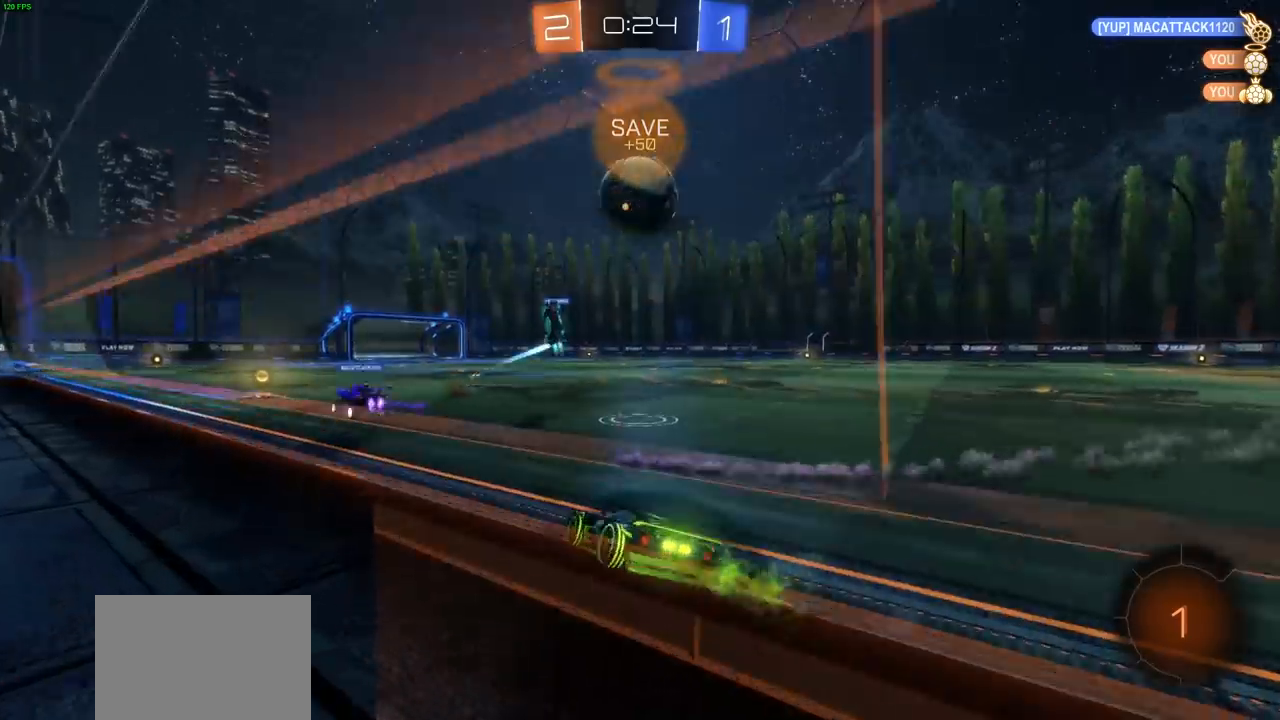
{"buttons": ["R2"], "left_stick": "left", "right_stick": "center", "events": [[200, "left_stick", "left"]]}
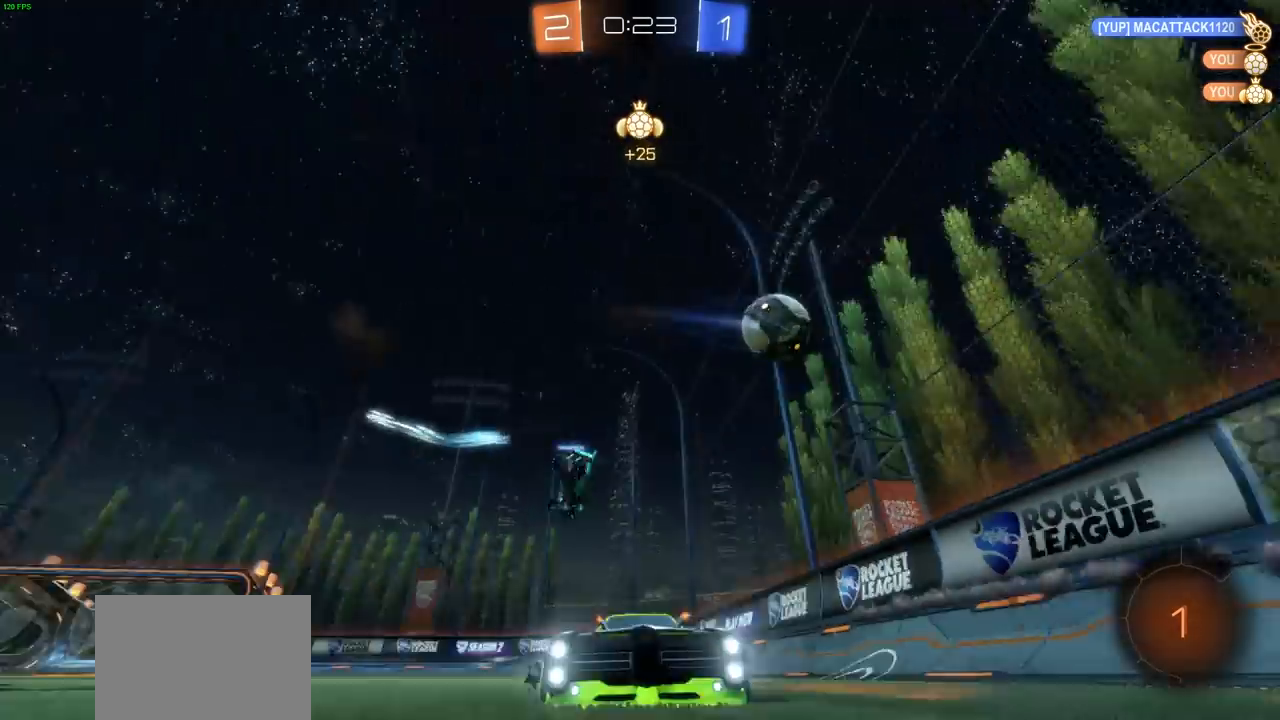
{"buttons": ["L1", "R2"], "left_stick": "right", "right_stick": "center", "events": [[117, "left_stick", "center"], [233, "left_stick", "right"], [467, "L1", "down"]]}
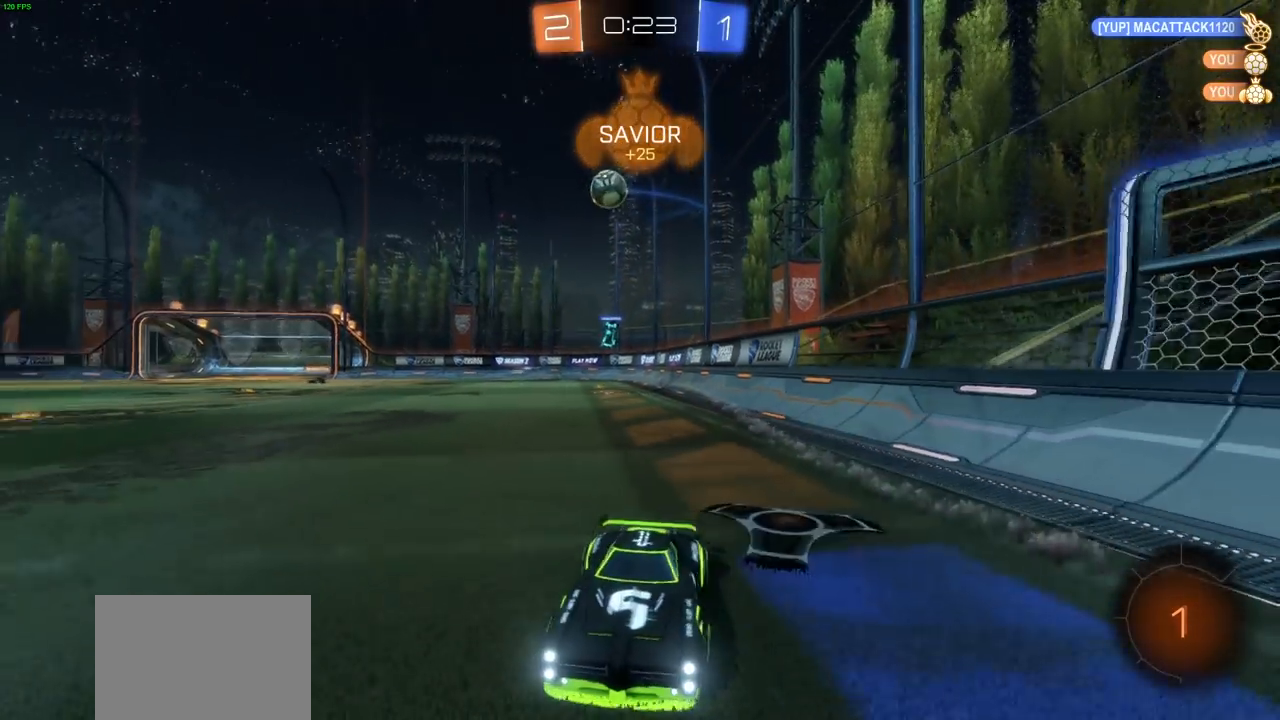
{"buttons": ["CIRCLE", "R2"], "left_stick": "right", "right_stick": "center", "events": [[67, "L1", "up"], [383, "CIRCLE", "down"]]}
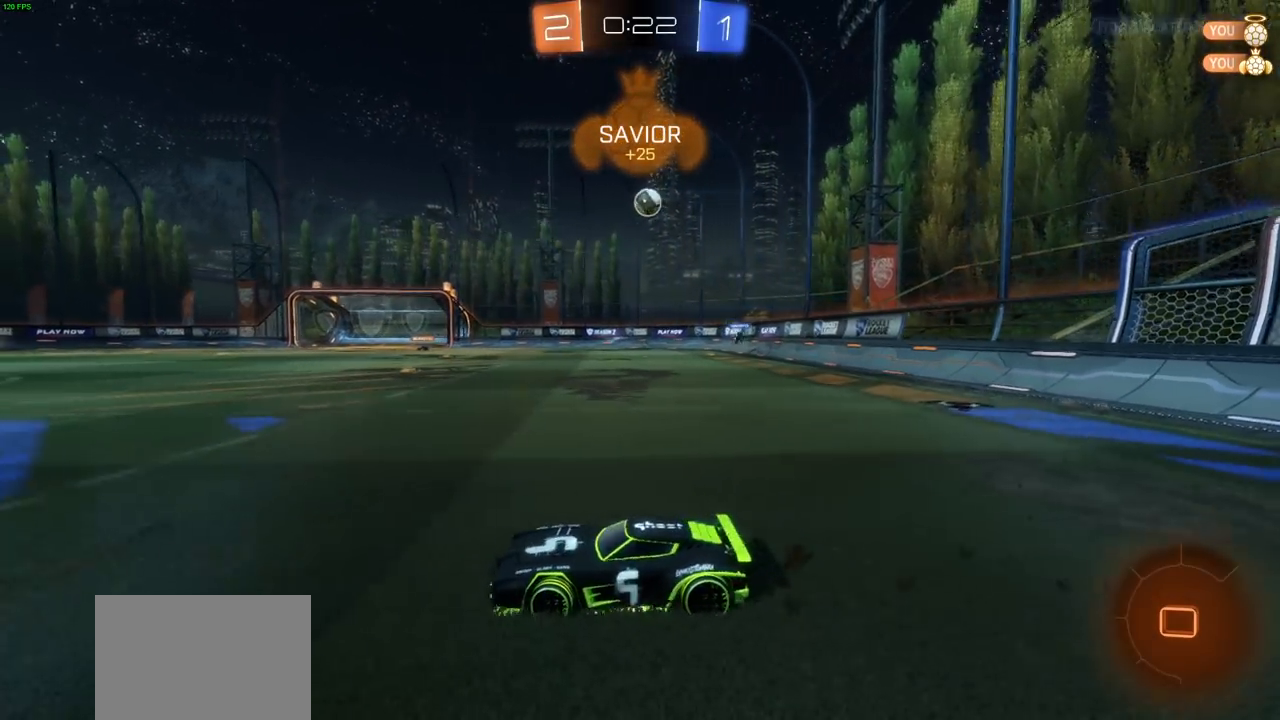
{"buttons": ["CROSS", "R2"], "left_stick": "up", "right_stick": "center", "events": [[350, "left_stick", "up"], [367, "CIRCLE", "up"], [367, "CROSS", "down"], [417, "CROSS", "up"], [483, "CROSS", "down"]]}
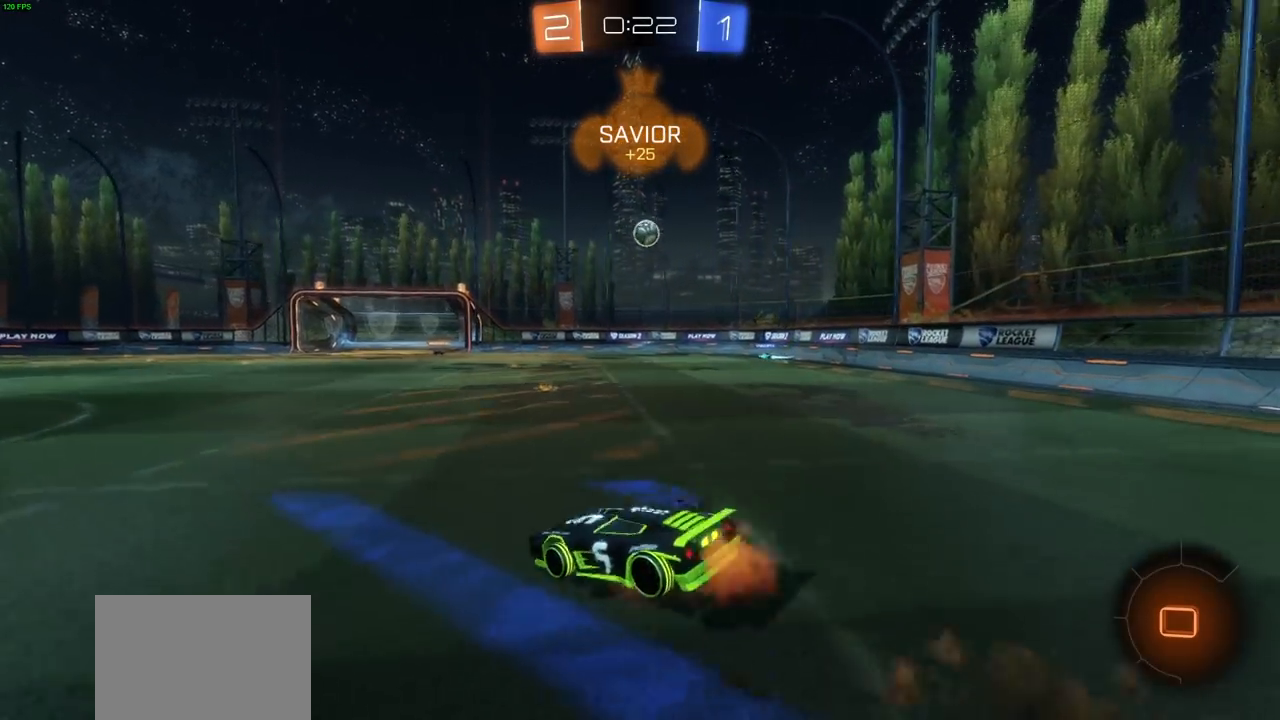
{"buttons": ["R2"], "left_stick": "center", "right_stick": "center", "events": [[67, "CROSS", "up"], [133, "CROSS", "down"], [217, "CROSS", "up"], [283, "CROSS", "down"], [400, "left_stick", "center"], [417, "CROSS", "up"]]}
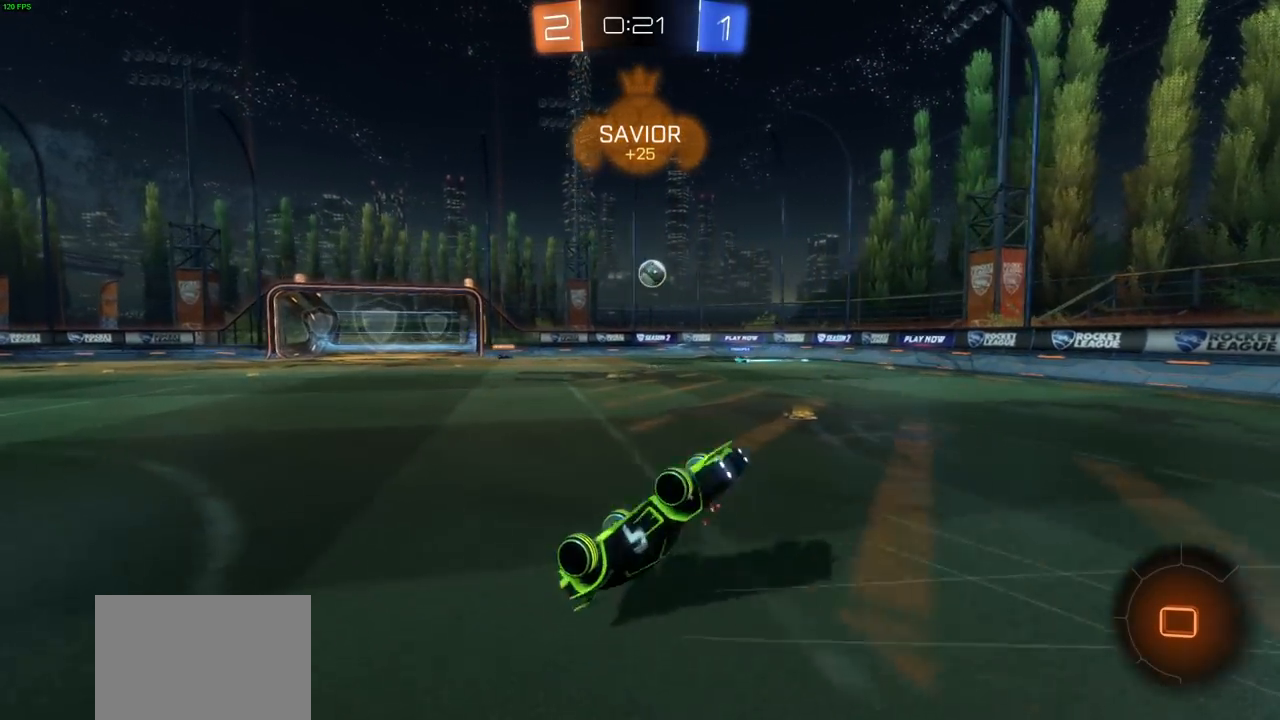
{"buttons": ["R2"], "left_stick": "center", "right_stick": "center", "events": []}
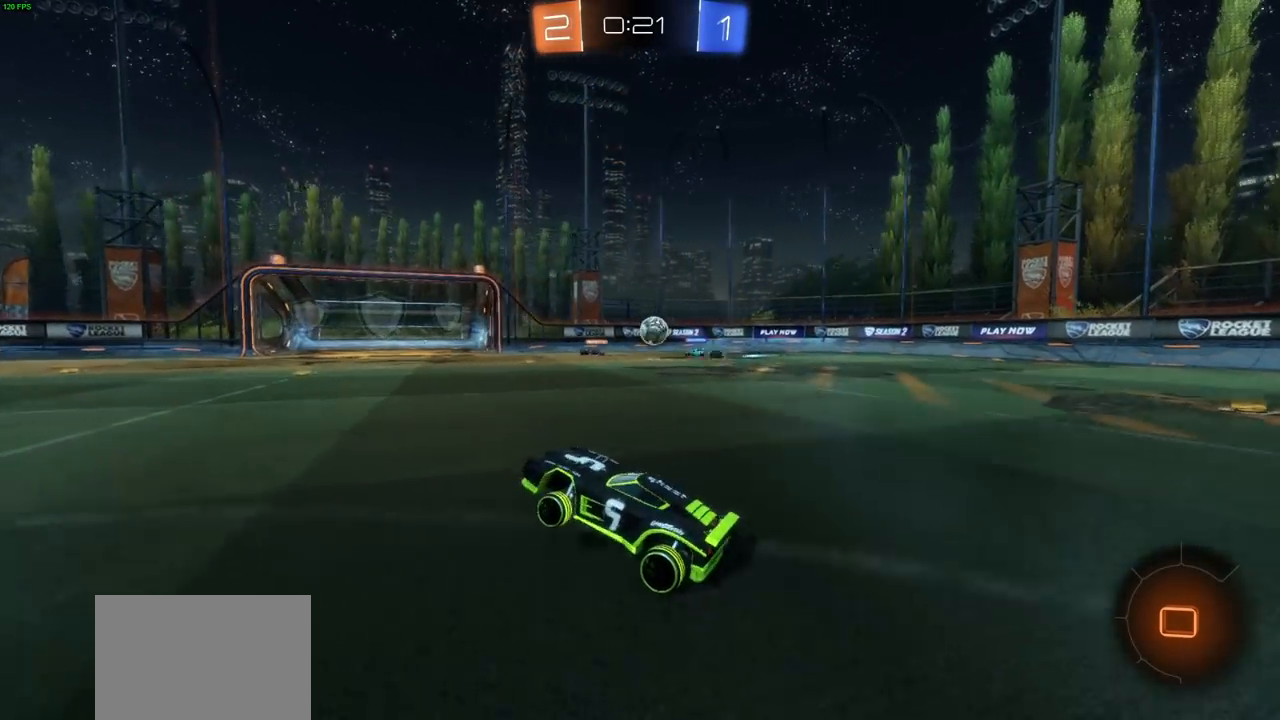
{"buttons": ["R2"], "left_stick": "center", "right_stick": "center", "events": [[250, "left_stick", "left"], [367, "left_stick", "center"]]}
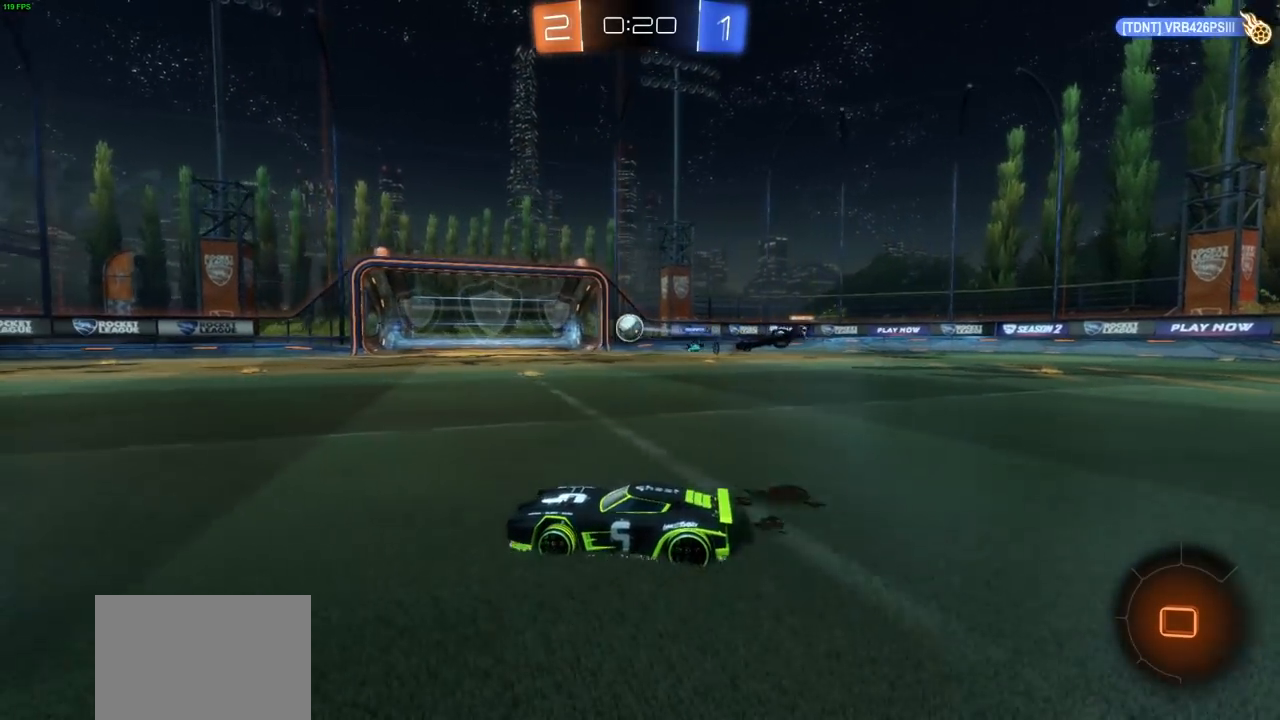
{"buttons": ["R2"], "left_stick": "center", "right_stick": "center", "events": []}
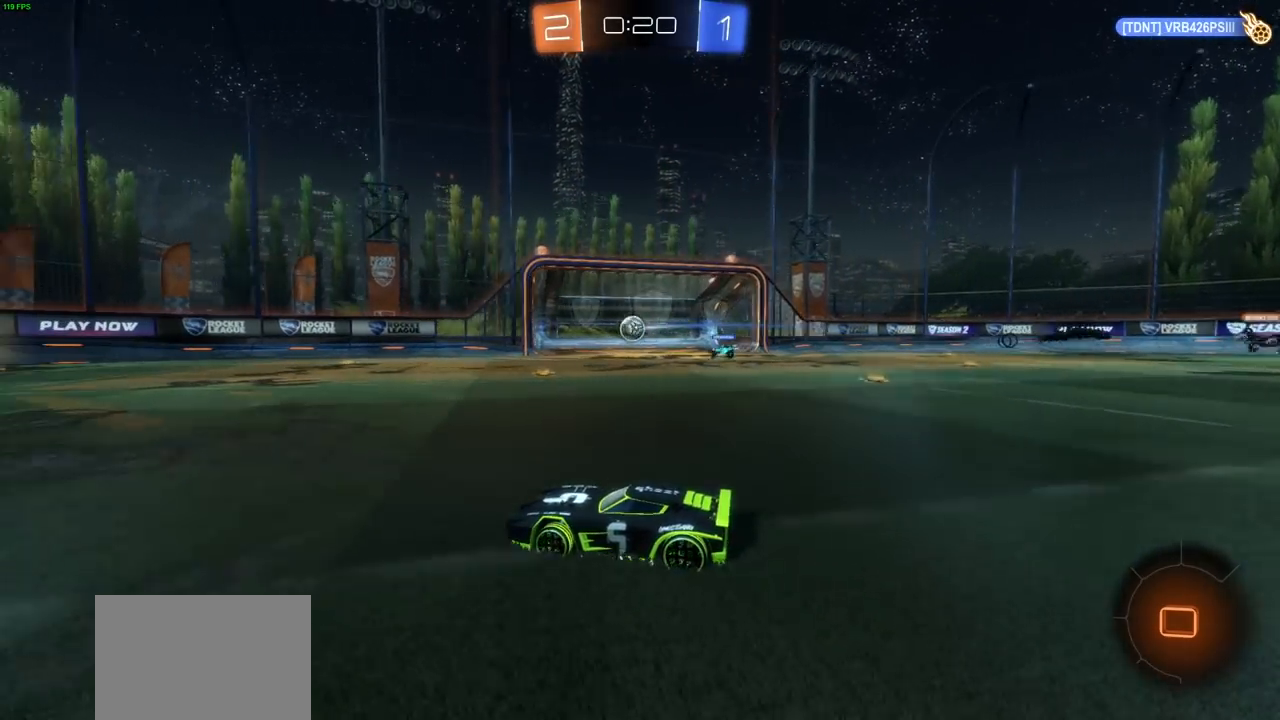
{"buttons": ["R2"], "left_stick": "right", "right_stick": "center", "events": [[383, "left_stick", "right"]]}
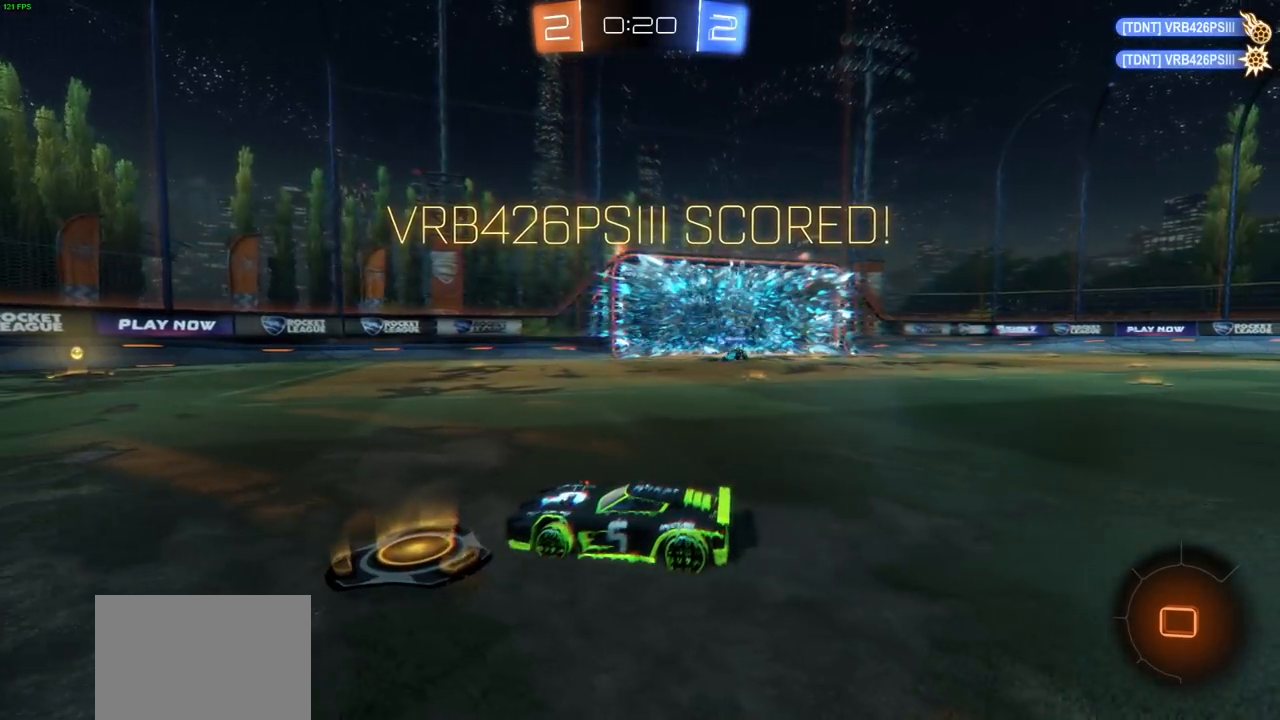
{"buttons": ["R2"], "left_stick": "center", "right_stick": "center", "events": [[217, "left_stick", "center"]]}
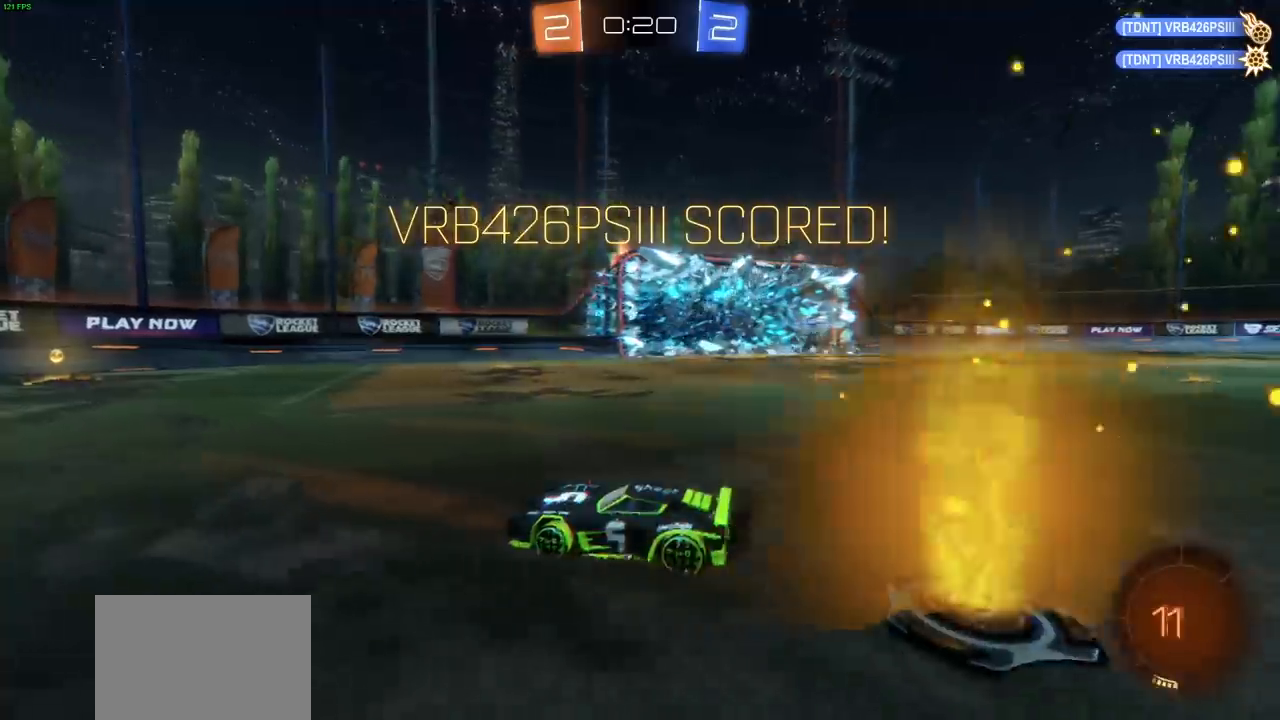
{"buttons": ["CIRCLE", "R2"], "left_stick": "center", "right_stick": "center", "events": [[283, "CIRCLE", "down"]]}
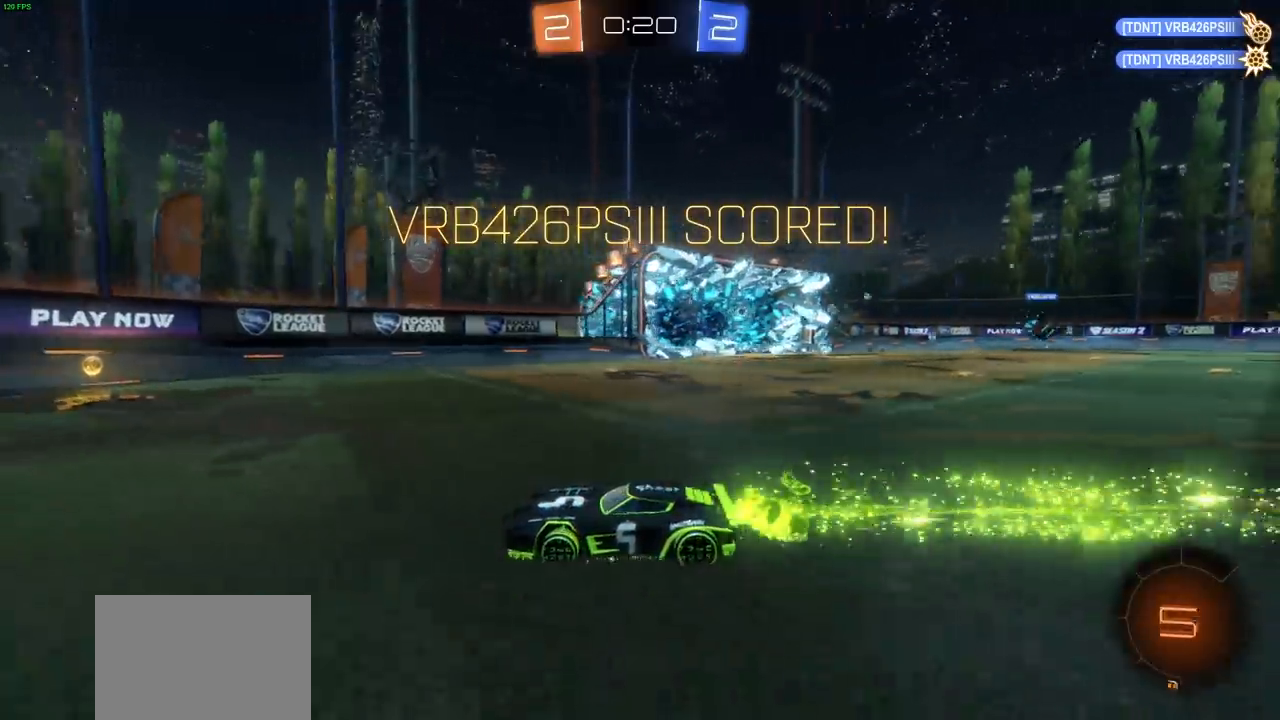
{"buttons": ["CIRCLE", "R2"], "left_stick": "right", "right_stick": "center", "events": [[17, "left_stick", "right"], [117, "L1", "down"], [200, "L1", "up"], [433, "L1", "down"], [483, "L1", "up"]]}
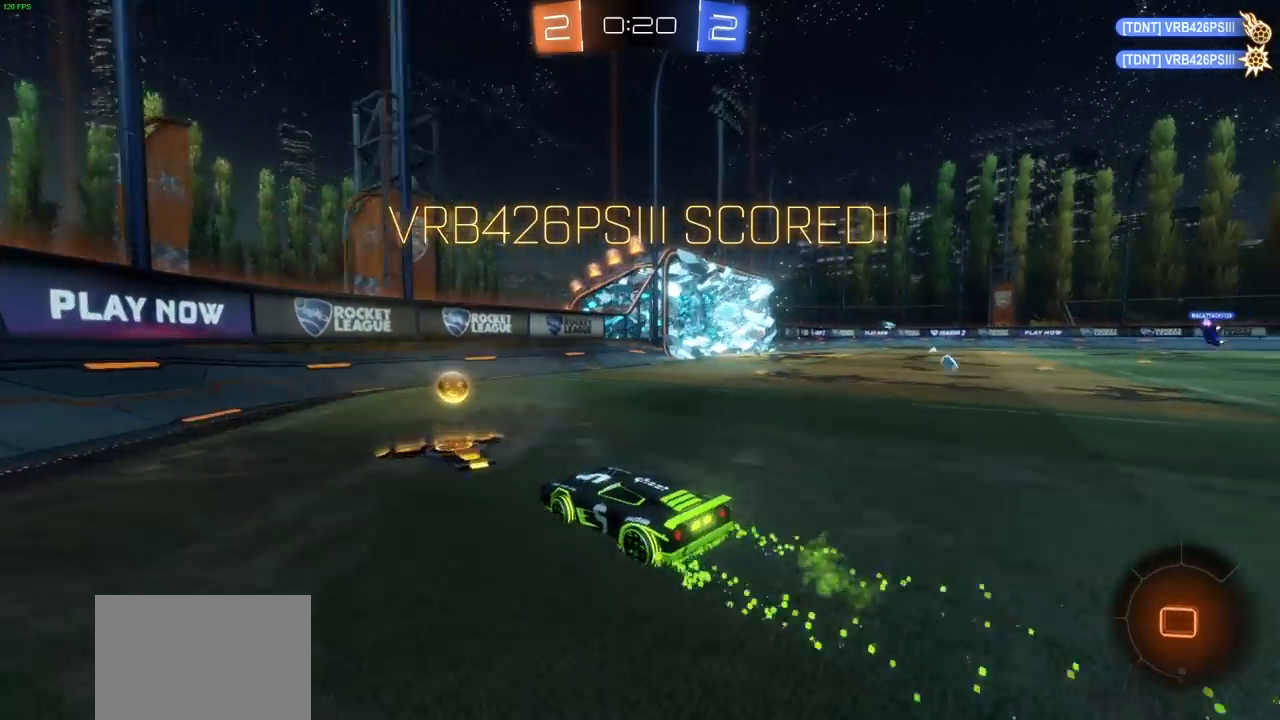
{"buttons": ["CROSS", "R2"], "left_stick": "up", "right_stick": "center", "events": [[450, "CROSS", "down"], [450, "left_stick", "up"], [467, "CIRCLE", "up"]]}
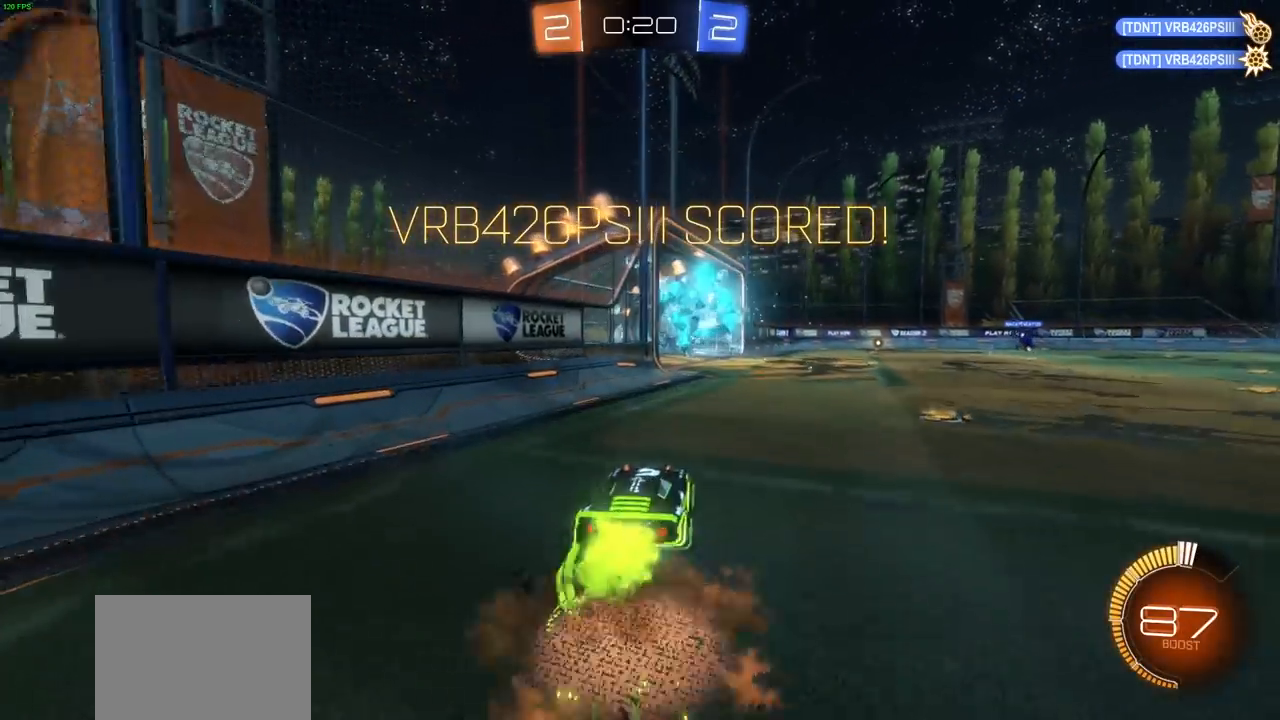
{"buttons": ["R2"], "left_stick": "center", "right_stick": "center", "events": [[33, "CROSS", "up"], [100, "CROSS", "down"], [183, "CROSS", "up"], [283, "CROSS", "down"], [300, "left_stick", "center"], [350, "CROSS", "up"]]}
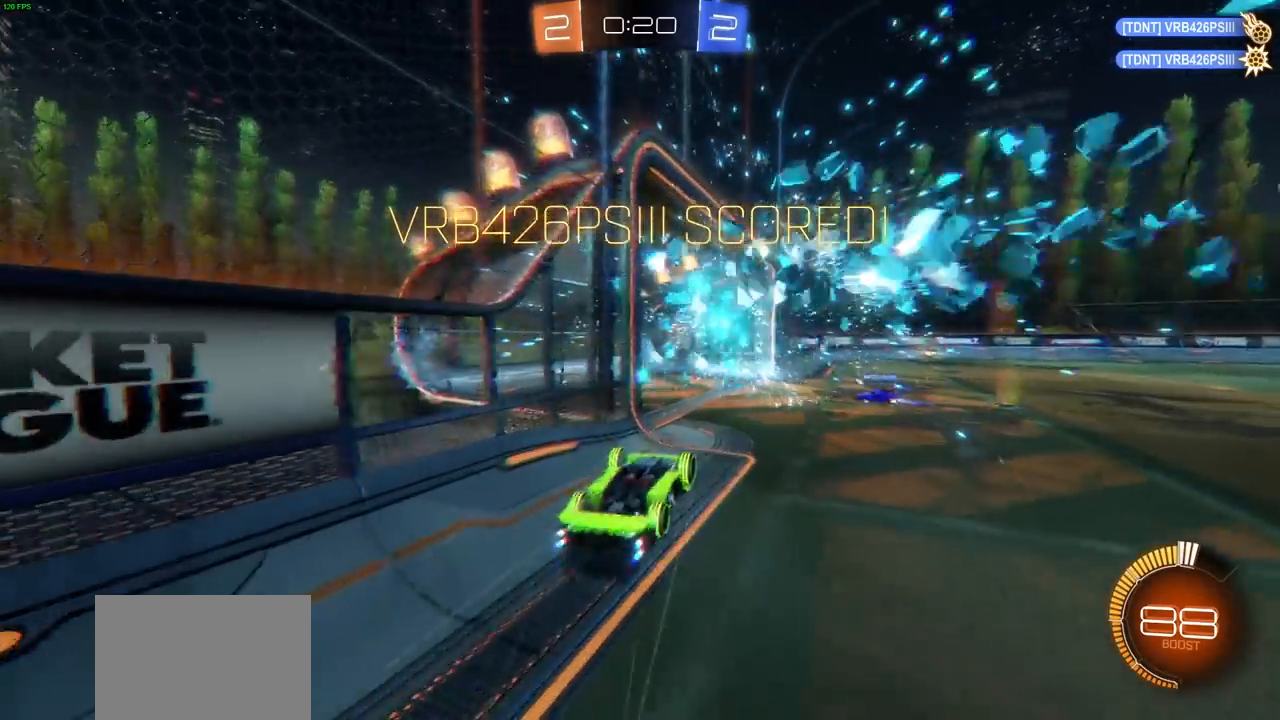
{"buttons": [], "left_stick": "center", "right_stick": "center", "events": [[50, "R2", "up"]]}